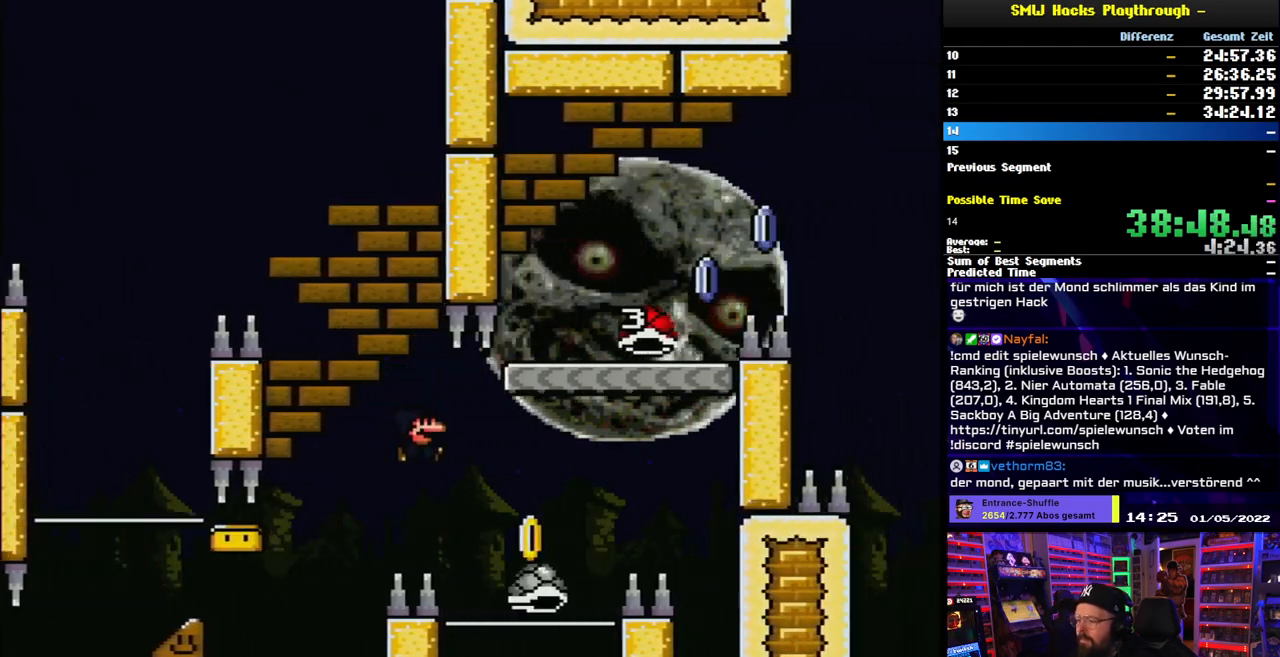
Gameplay with a controller (Nintendo layout); each line is a JSON object with the inputs held at the frame after it. "events" lists button and stick changes between this image and that frame as [ms after this image, input, new state], when the widget could be followed in between. Not read: L3 R3.
{"buttons": ["B", "Y"], "events": [[333, "DPAD_UP", "down"], [350, "DPAD_RIGHT", "up"], [367, "DPAD_LEFT", "down"], [367, "DPAD_UP", "up"], [483, "DPAD_LEFT", "up"]]}
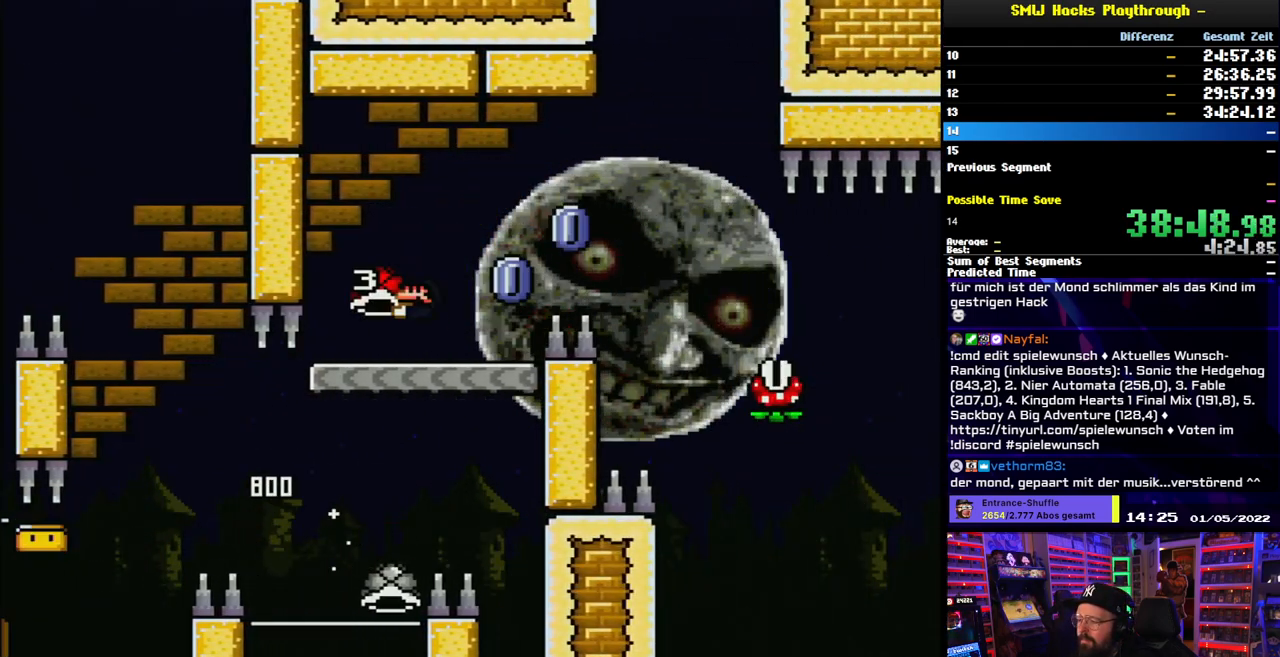
{"buttons": ["A", "X", "DPAD_UP", "DPAD_RIGHT"], "events": [[150, "DPAD_RIGHT", "down"], [183, "B", "up"], [300, "DPAD_RIGHT", "up"], [300, "DPAD_UP", "down"], [350, "Y", "up"], [433, "X", "down"], [483, "DPAD_RIGHT", "down"], [500, "A", "down"]]}
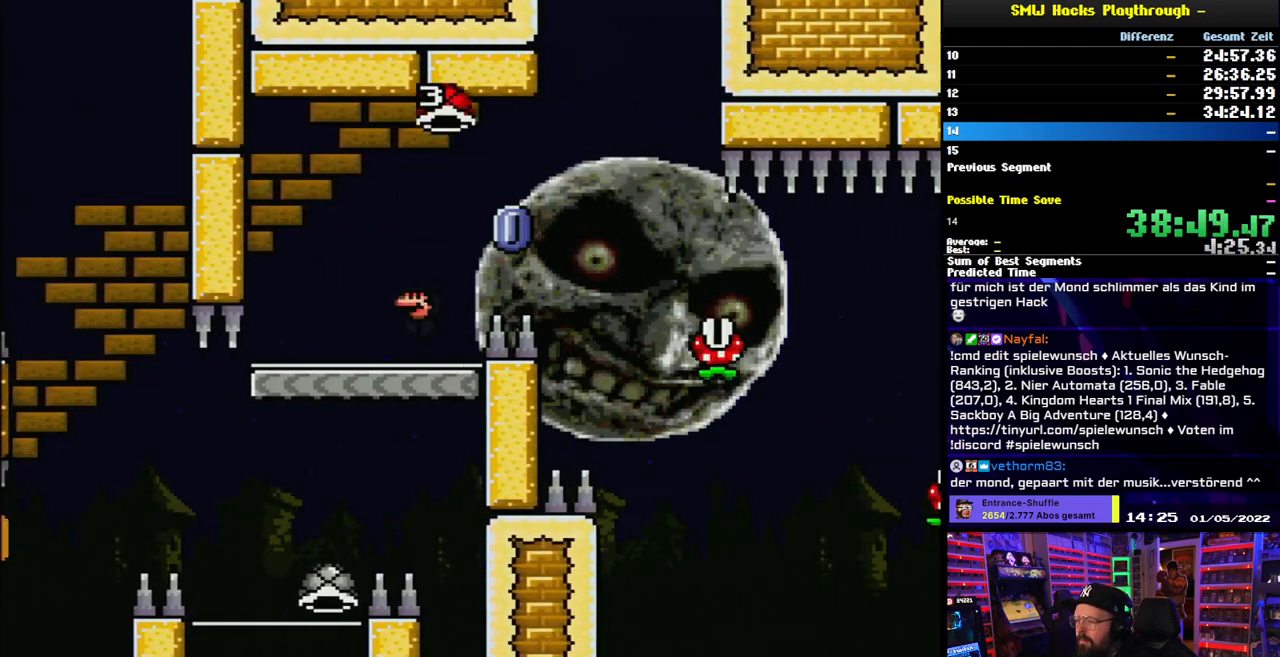
{"buttons": ["A", "X", "DPAD_RIGHT"], "events": [[50, "DPAD_UP", "up"], [100, "DPAD_RIGHT", "up"], [217, "DPAD_RIGHT", "down"]]}
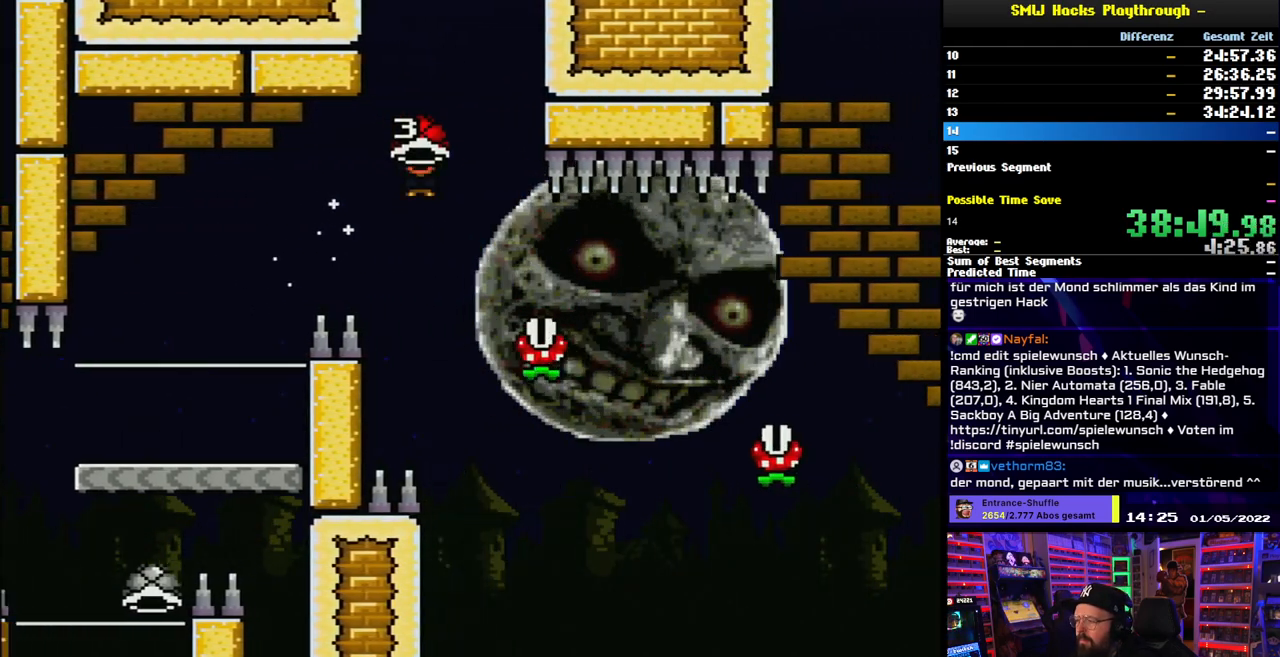
{"buttons": ["A", "X", "DPAD_RIGHT"], "events": [[17, "A", "up"], [67, "A", "down"], [67, "DPAD_LEFT", "down"], [67, "DPAD_RIGHT", "up"], [67, "X", "up"], [83, "A", "up"], [83, "DPAD_LEFT", "up"], [83, "DPAD_RIGHT", "down"], [83, "X", "down"], [317, "A", "down"]]}
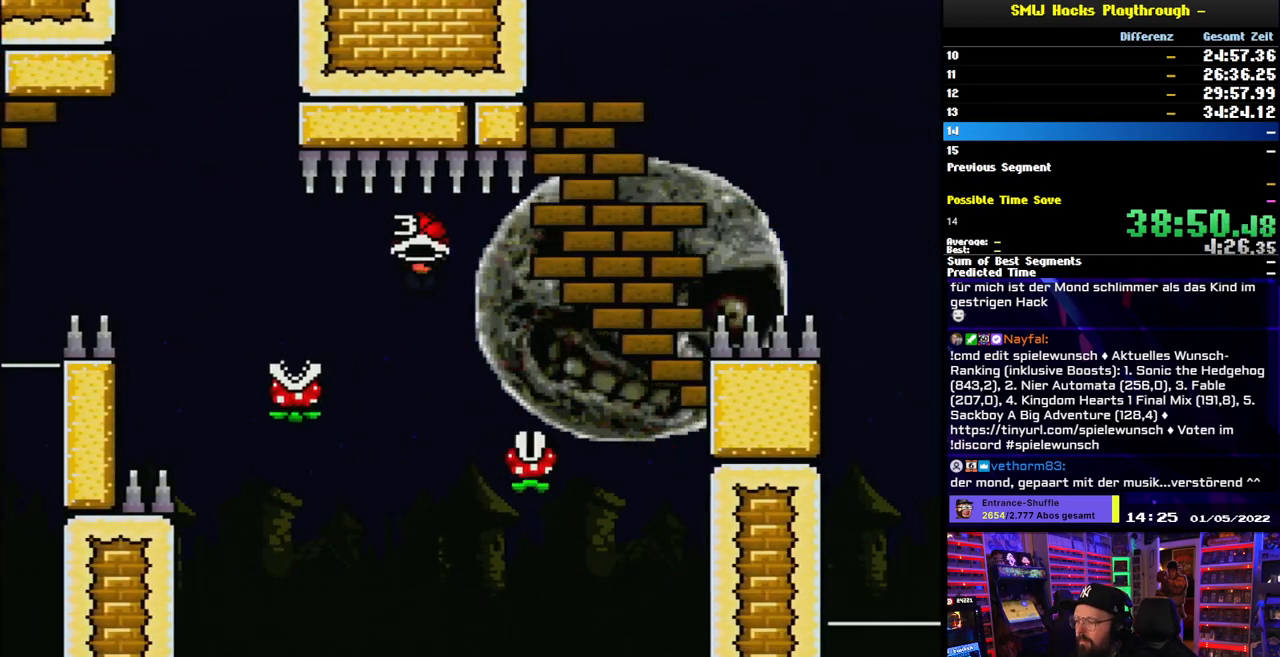
{"buttons": ["A", "X", "DPAD_RIGHT"], "events": [[50, "A", "up"], [133, "A", "down"], [267, "DPAD_RIGHT", "up"], [267, "DPAD_UP", "down"], [300, "DPAD_LEFT", "down"], [333, "DPAD_UP", "up"], [383, "DPAD_LEFT", "up"], [400, "DPAD_RIGHT", "down"]]}
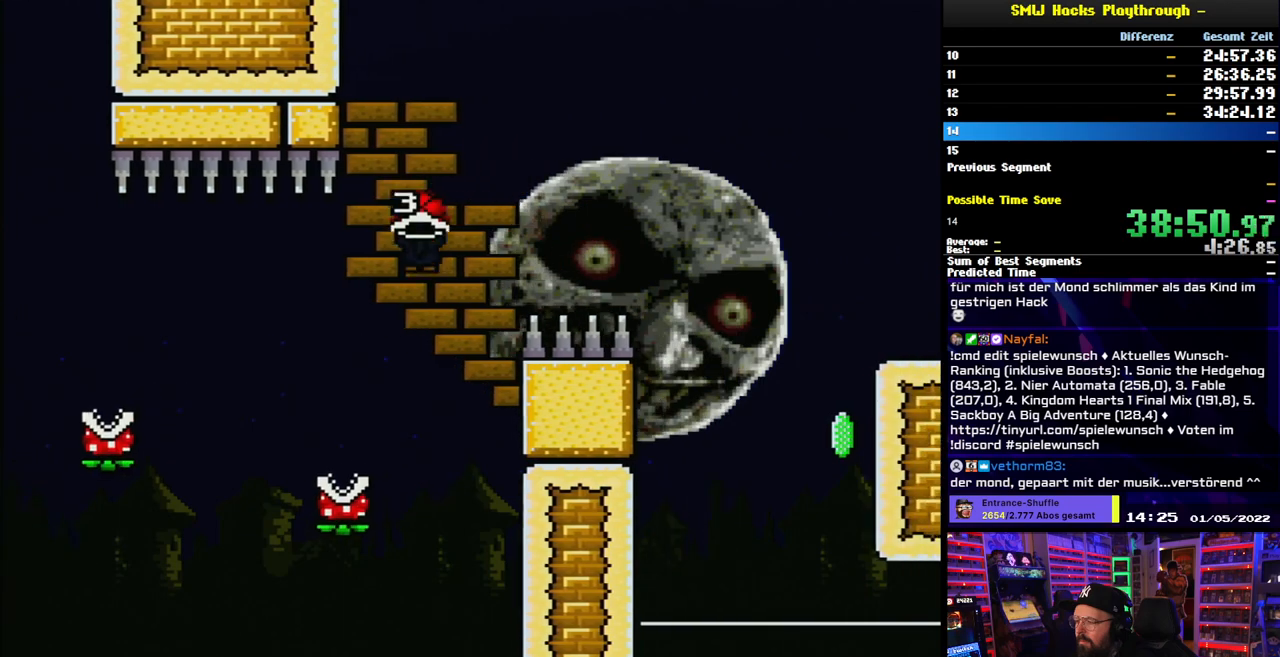
{"buttons": ["Y", "DPAD_RIGHT"], "events": [[450, "A", "up"], [467, "Y", "down"], [483, "X", "up"]]}